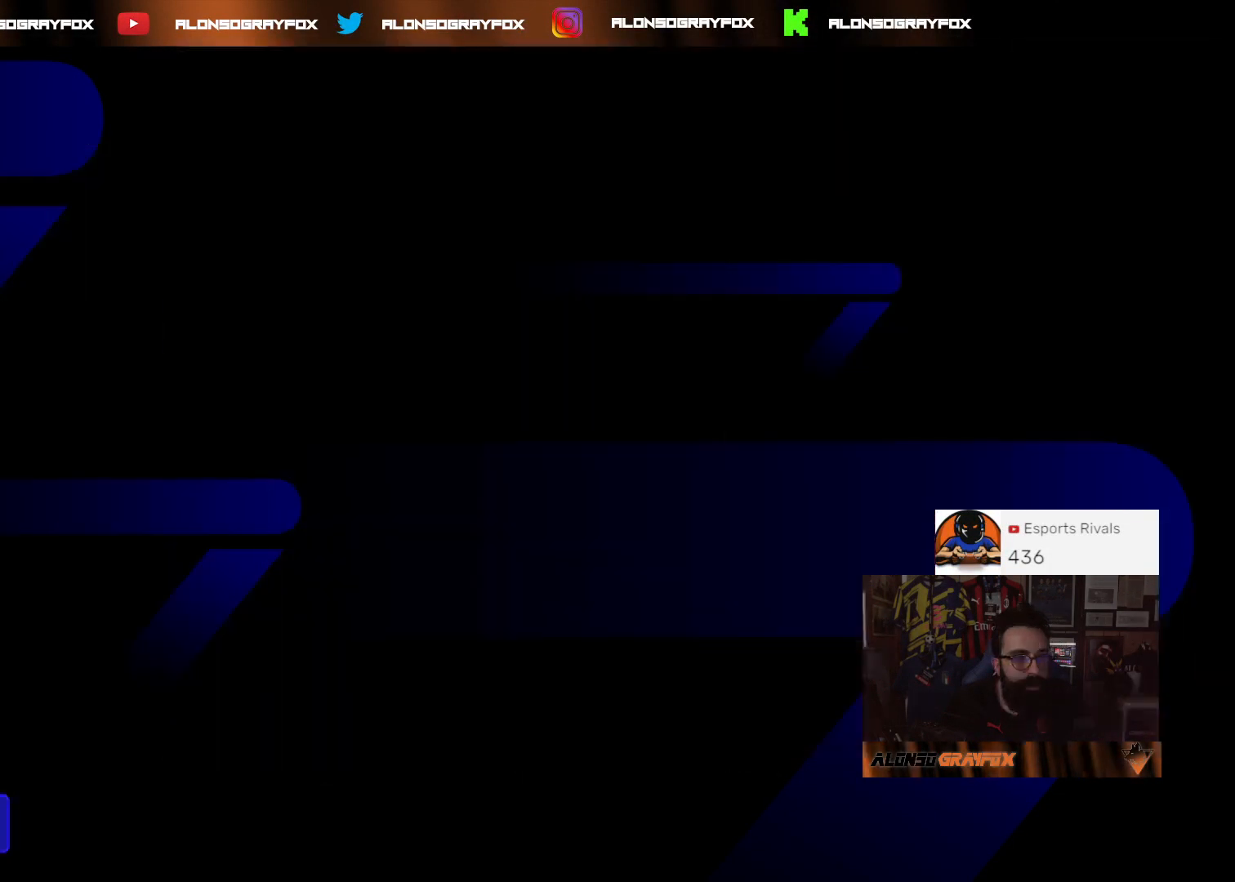
Gameplay with a controller (PlayStation layout); each line is a JSON object with the inputs held at the frame after it (dt_ms = milliseconds from this image to that frame). "events" lists button and stick changes between this image and that frame as [ms after this image, input, new state], when the widget could be followed in between.
{"dt_ms": 500, "buttons": ["R2"], "left_stick": "center", "right_stick": "center", "events": []}
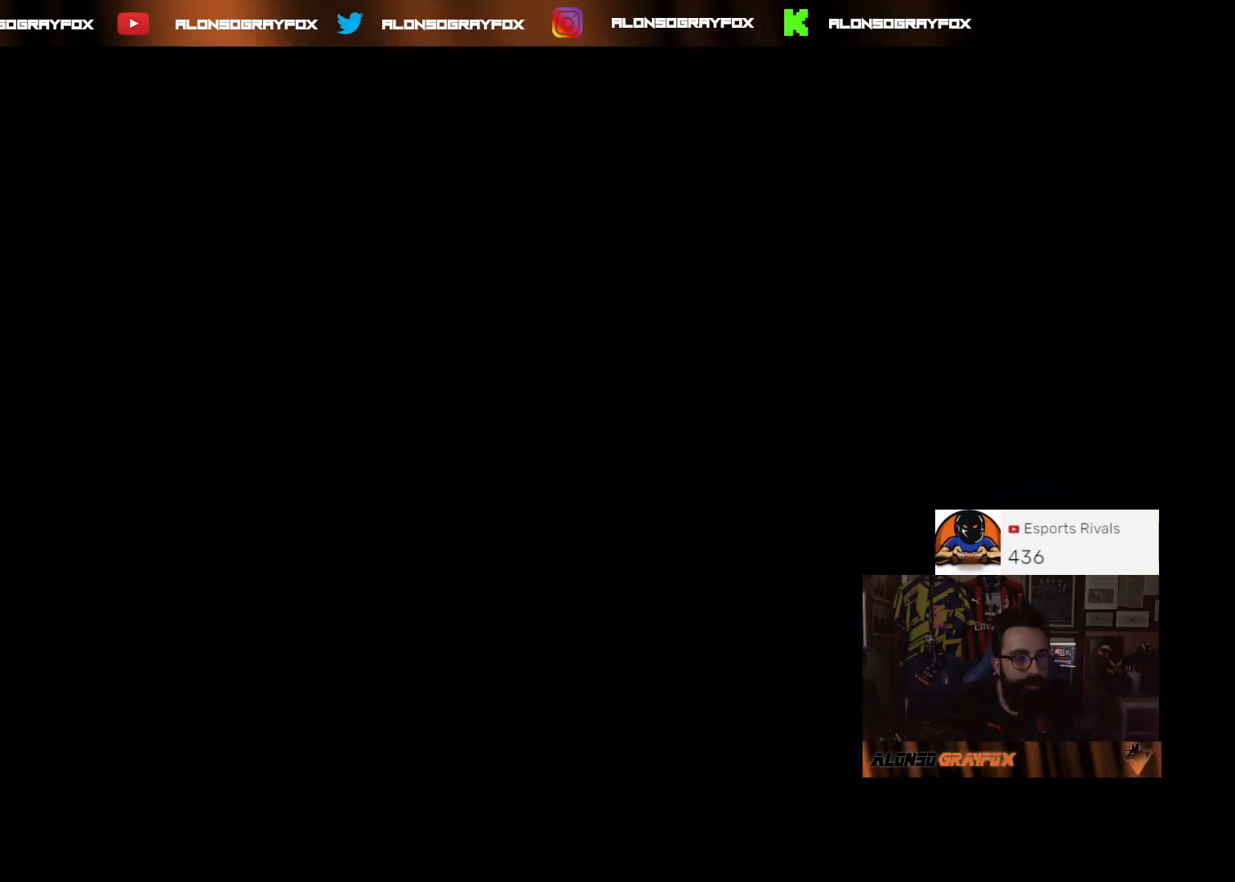
{"dt_ms": 500, "buttons": ["R2"], "left_stick": "center", "right_stick": "center", "events": []}
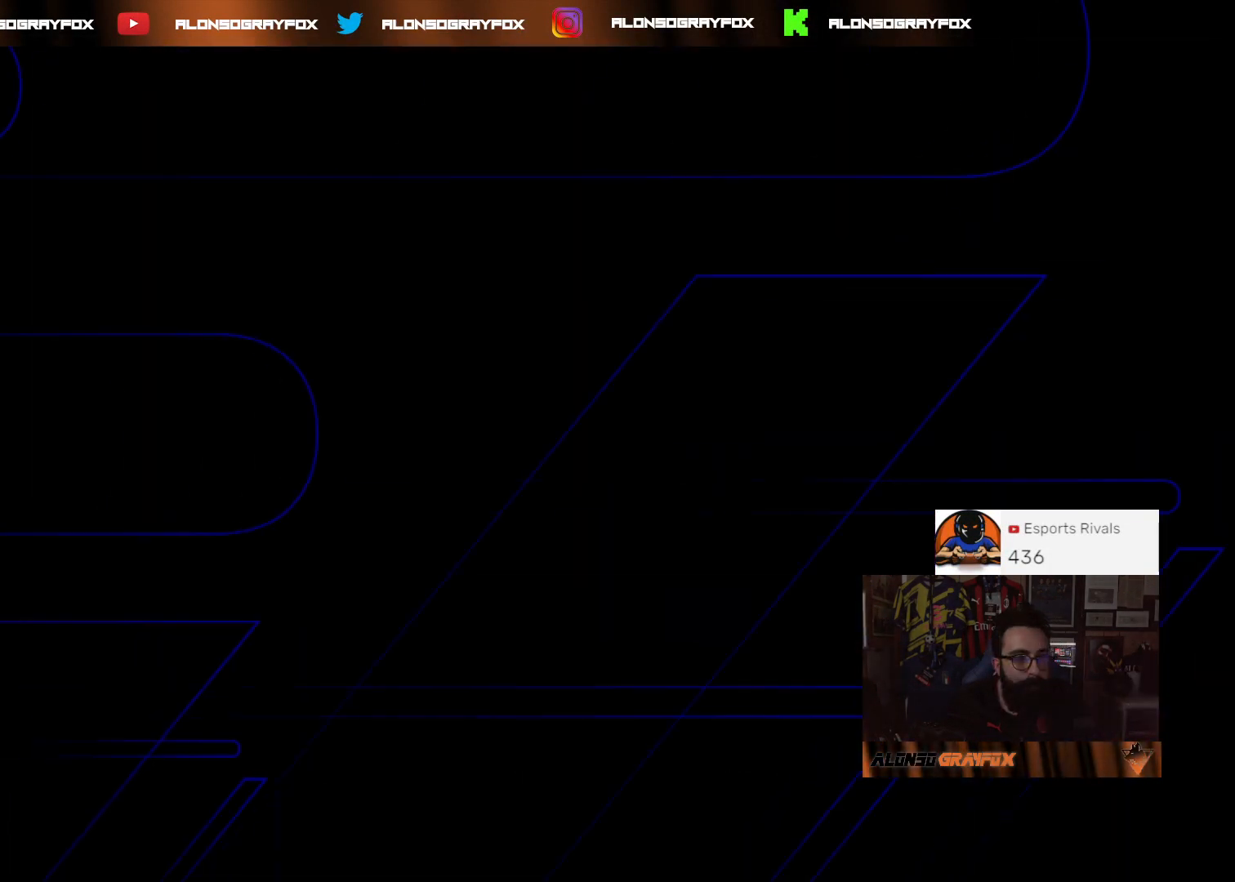
{"dt_ms": 1000, "buttons": ["R2"], "left_stick": "center", "right_stick": "center"}
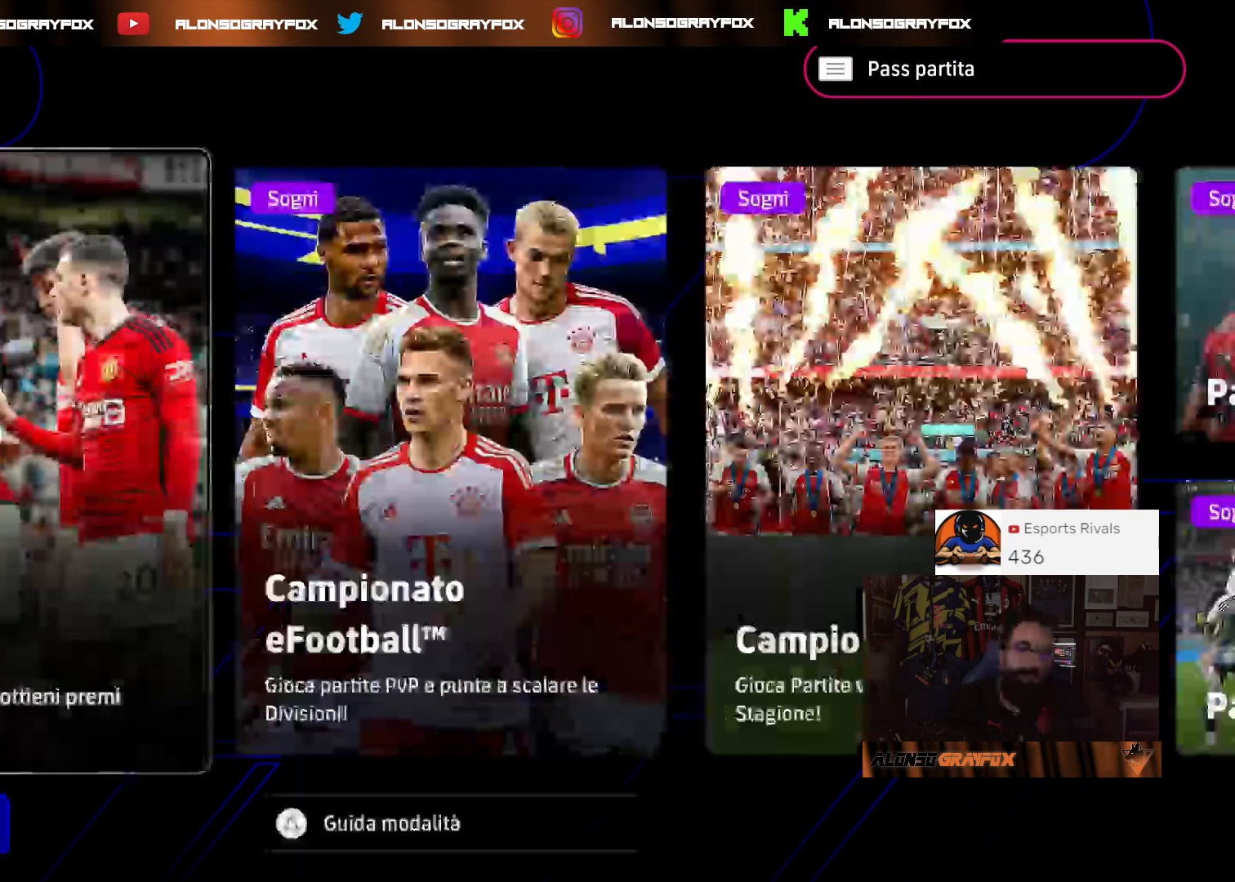
{"dt_ms": 1000, "buttons": [], "left_stick": "center", "right_stick": "center"}
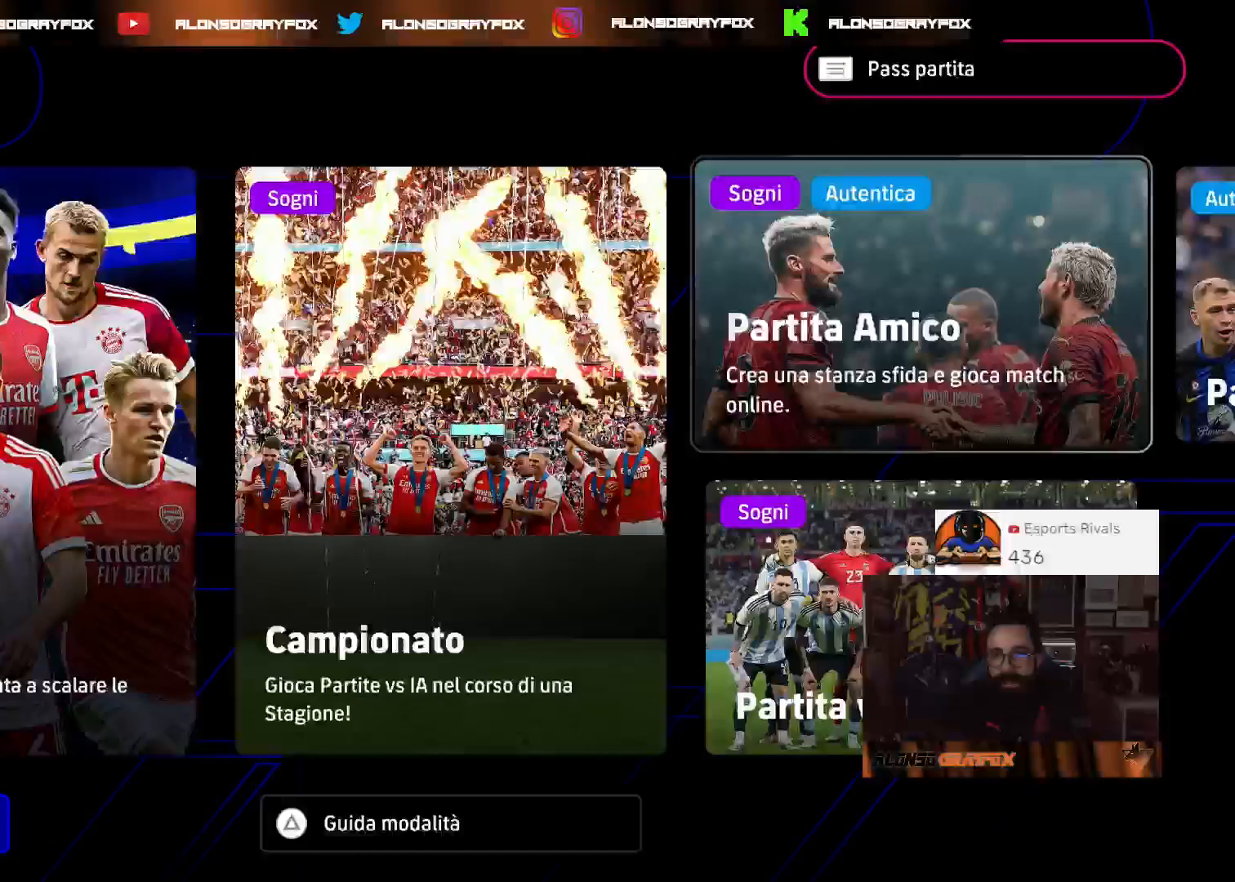
{"dt_ms": 1000, "buttons": ["L2"], "left_stick": "right", "right_stick": "center"}
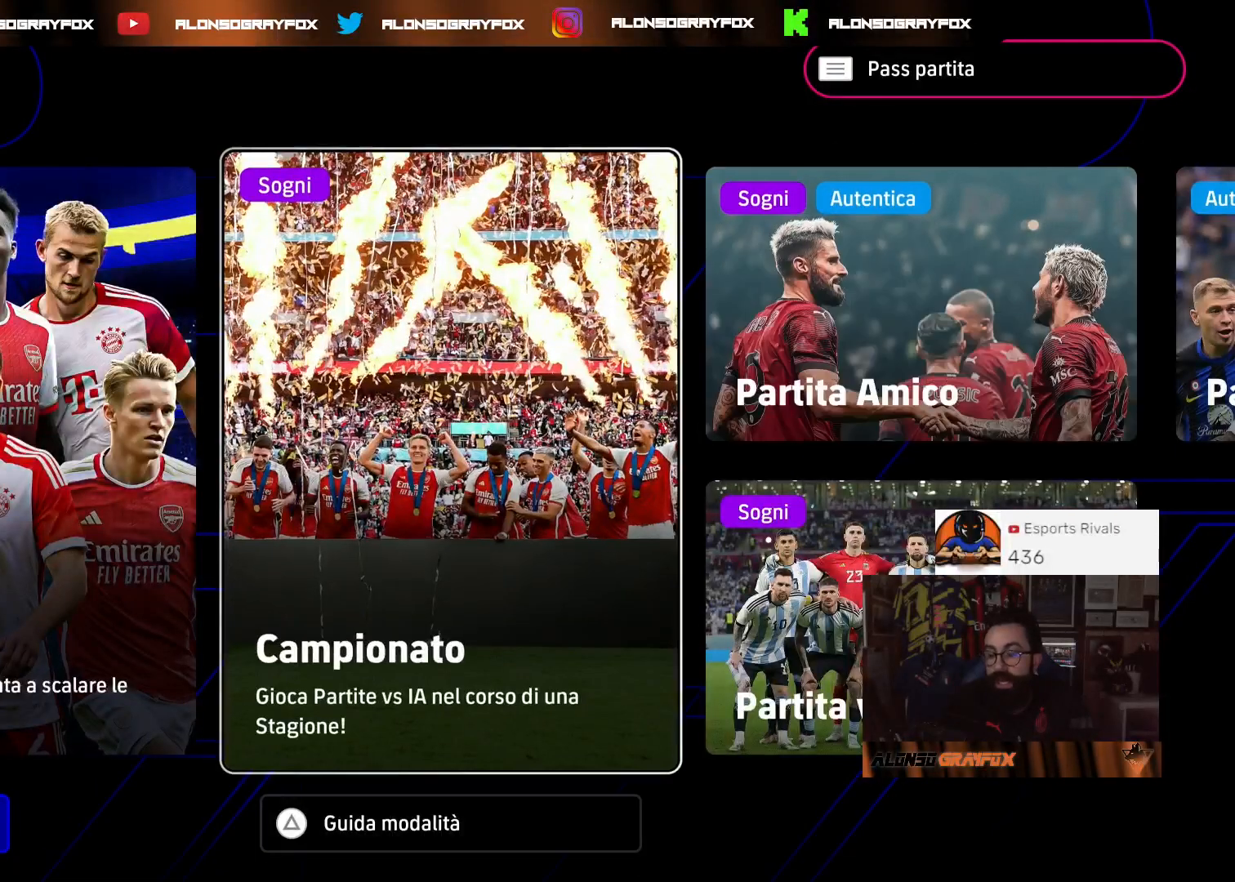
{"dt_ms": 500, "buttons": ["L2"], "left_stick": "center", "right_stick": "center"}